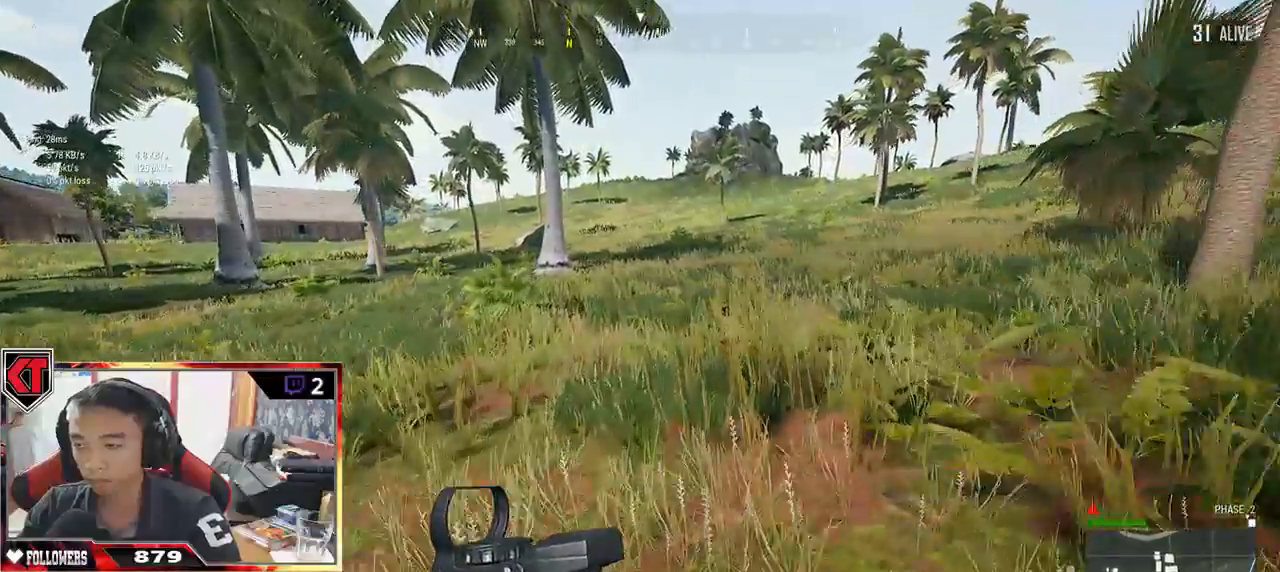
Gameplay with keyboard and mouse; each line is a JSON object with the keys and mouse buttons held at the frame after it. "events" lists presses ("down") and releases ("up") of "a", "c", "ctrl", "d", "e", "f", "q", "r", "s", "shift", "space", "tab", "v", "w", "x", "z", "mouse_left", "mouse_wheel" and "mouse_right" between this image and that frame as [ms after this image, input, new state], when the widget could be followed in between. "mouse_left", "mouse_wheel", "mouse_right" = the "left", "wheel", "right" buttons of the "mouse" list. No other keys are recorded. "wheel" means that the mouse wheel is clicked or scrolled. Mouse movement is not recorded.
{"keys": ["shift", "w"], "mouse": [], "events": []}
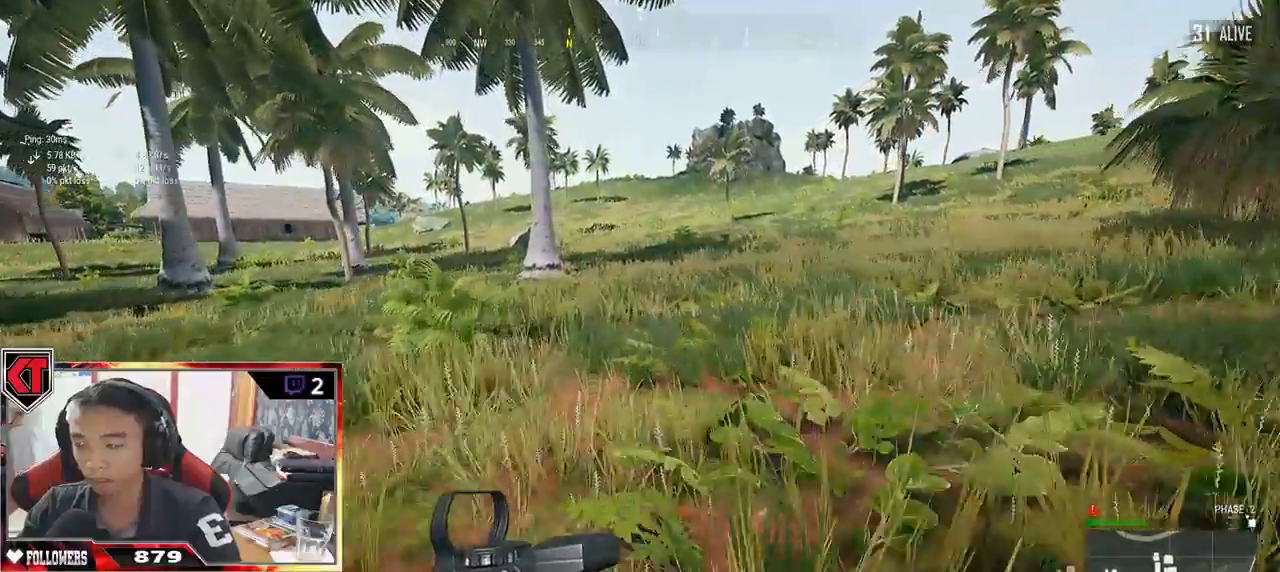
{"keys": ["shift", "w"], "mouse": [], "events": []}
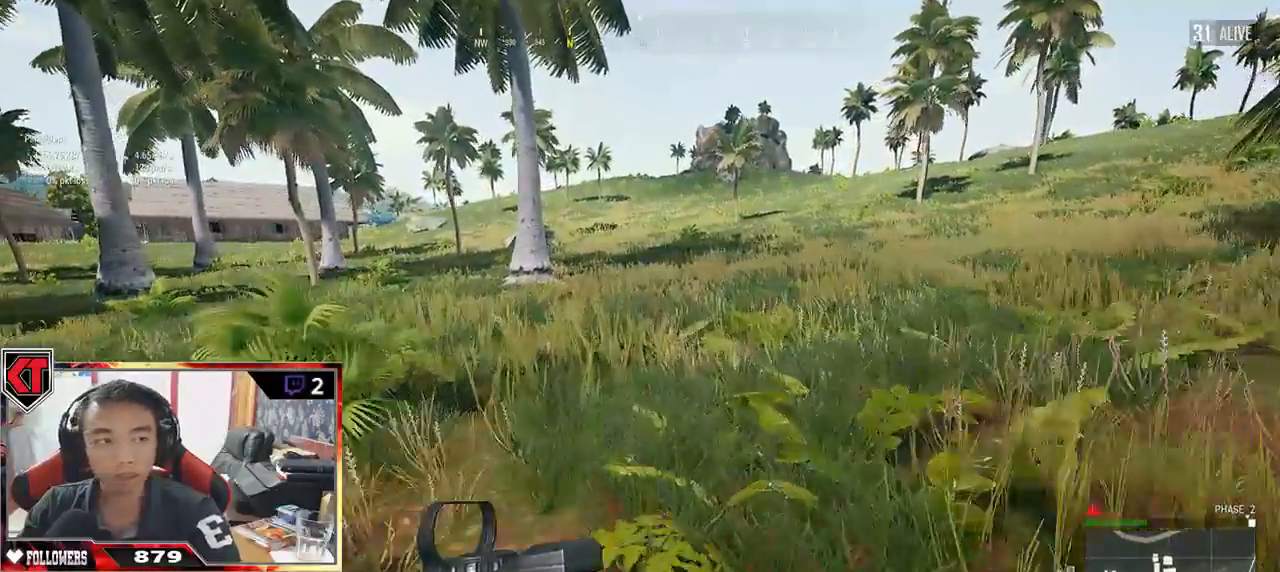
{"keys": ["shift", "w"], "mouse": [], "events": []}
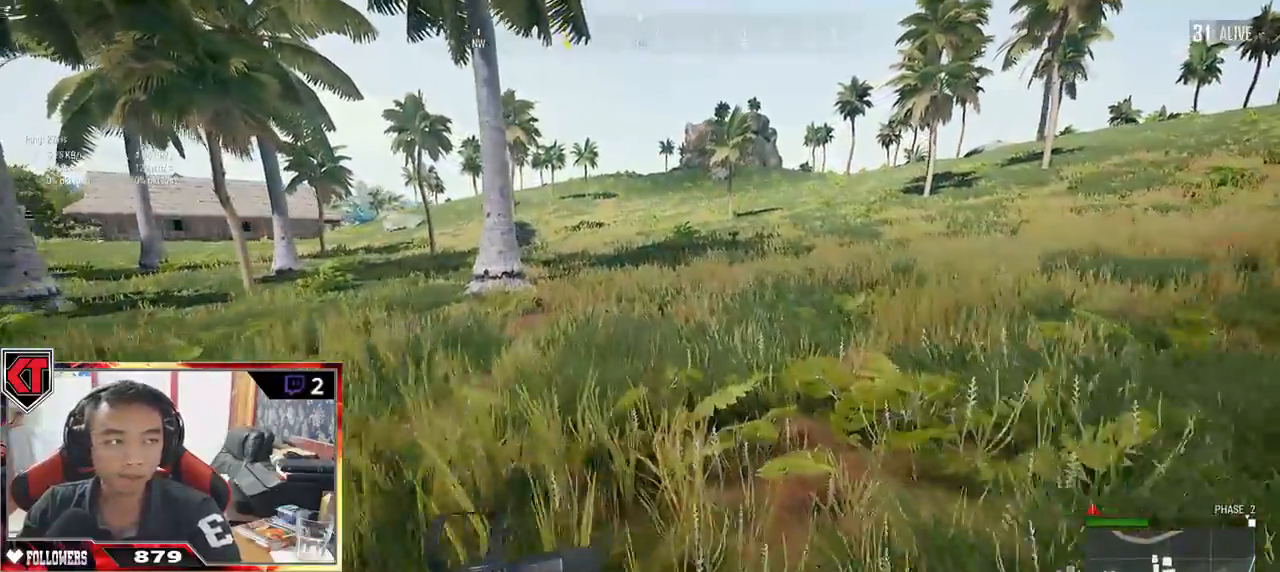
{"keys": ["shift", "w"], "mouse": [], "events": []}
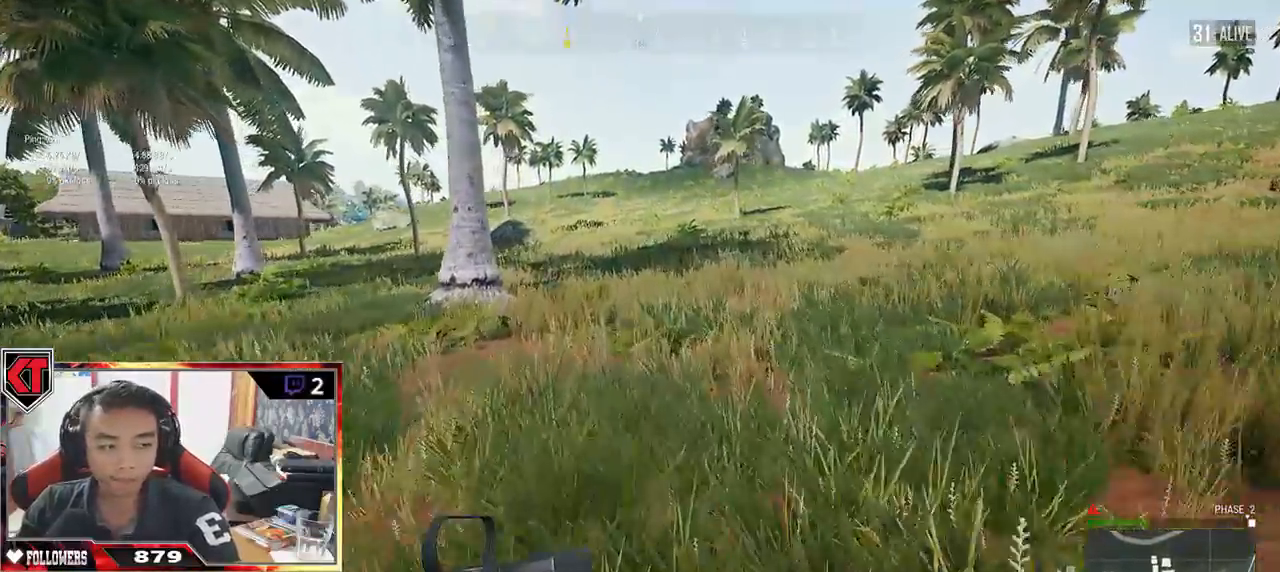
{"keys": ["shift", "w"], "mouse": [], "events": []}
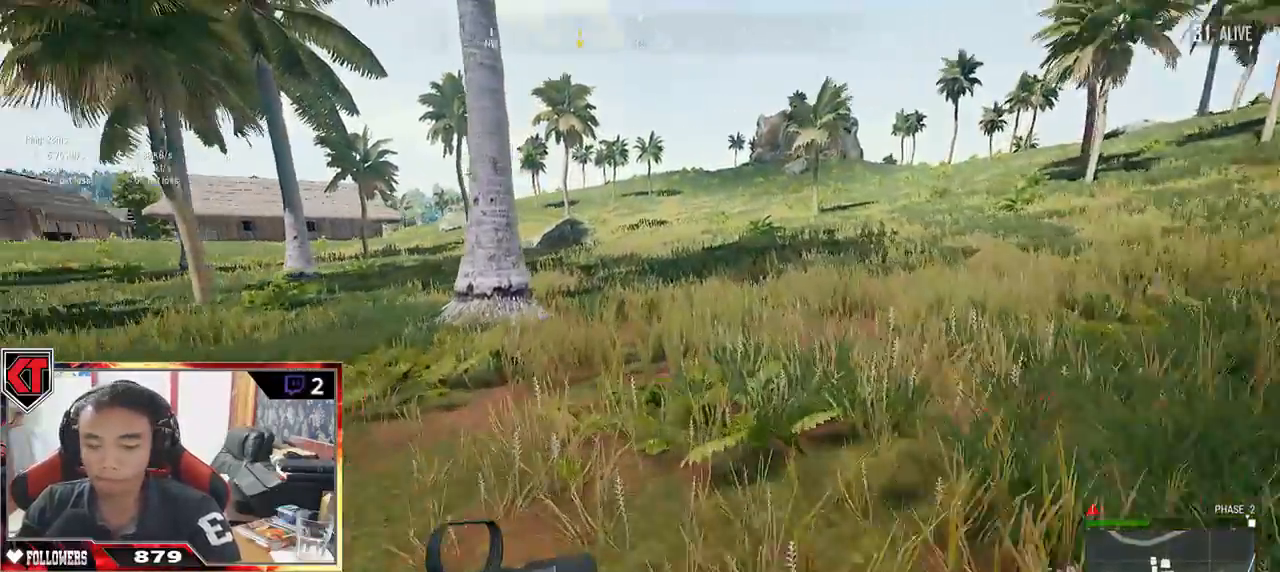
{"keys": ["shift", "w"], "mouse": [], "events": []}
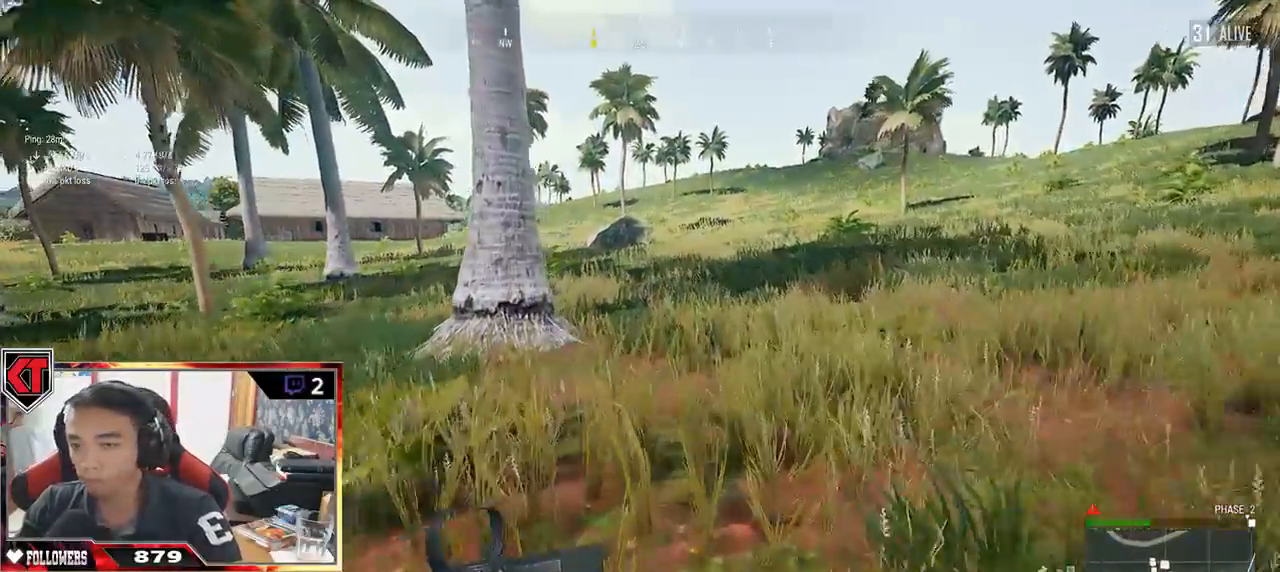
{"keys": ["d", "shift", "w"], "mouse": [], "events": [[483, "d", "down"]]}
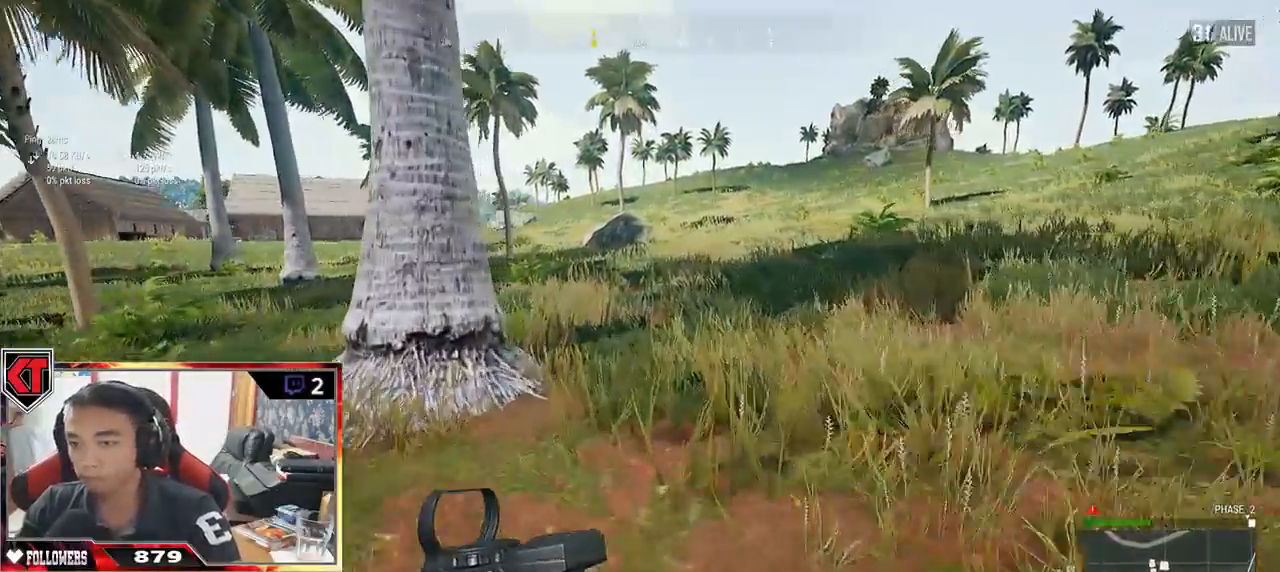
{"keys": ["d", "shift", "w"], "mouse": [], "events": []}
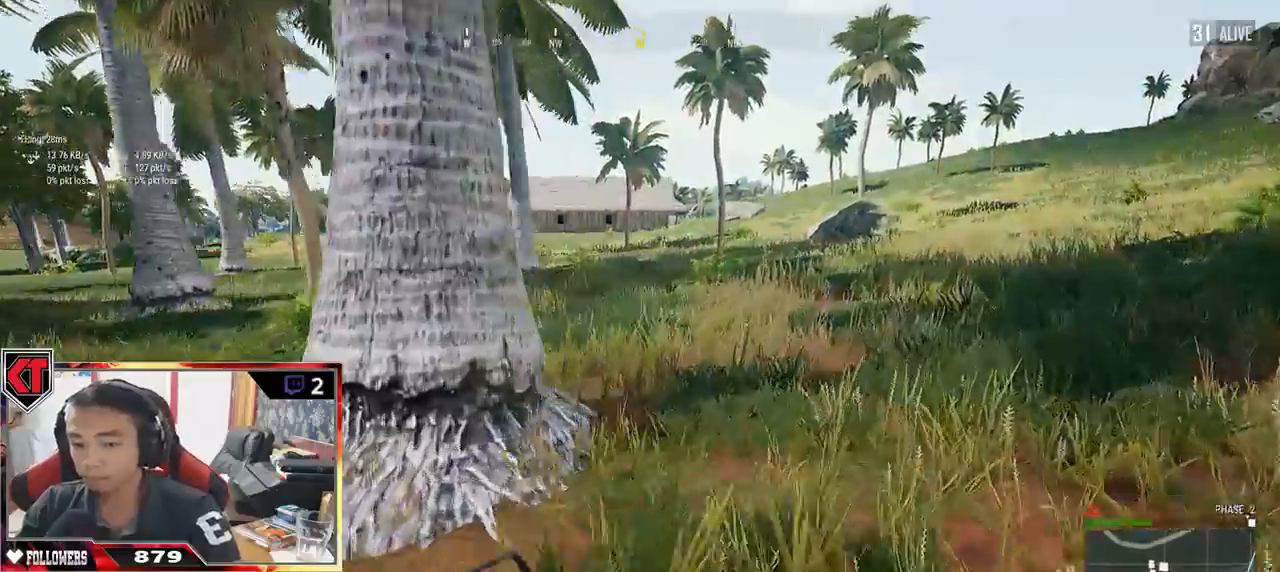
{"keys": ["d", "shift", "w"], "mouse": [], "events": []}
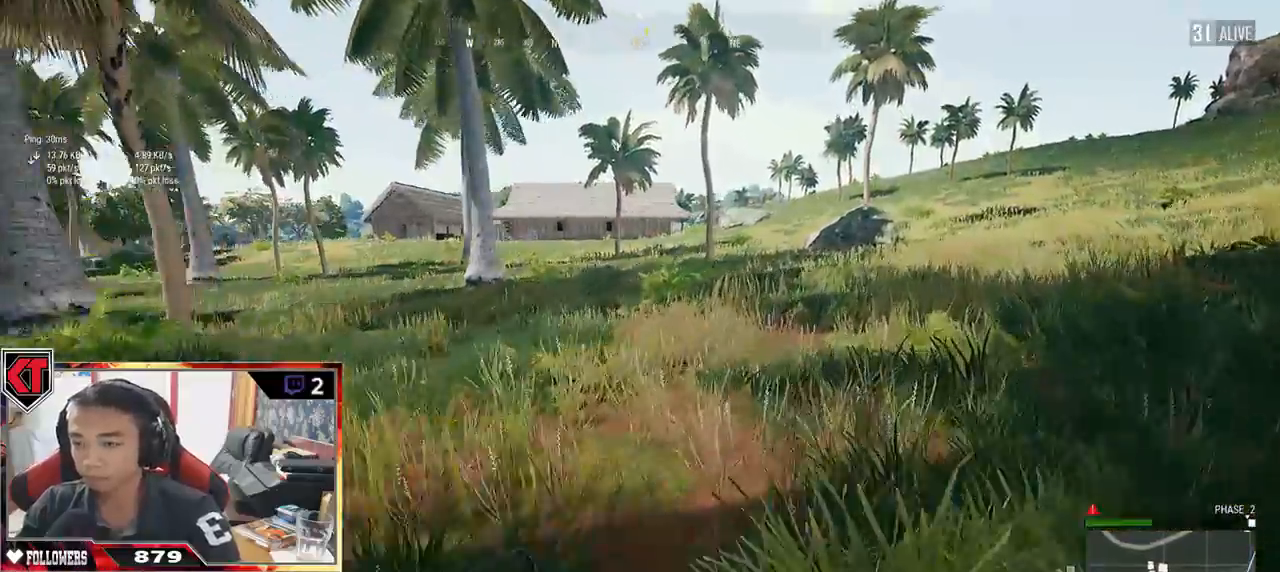
{"keys": ["d", "shift", "w"], "mouse": [], "events": []}
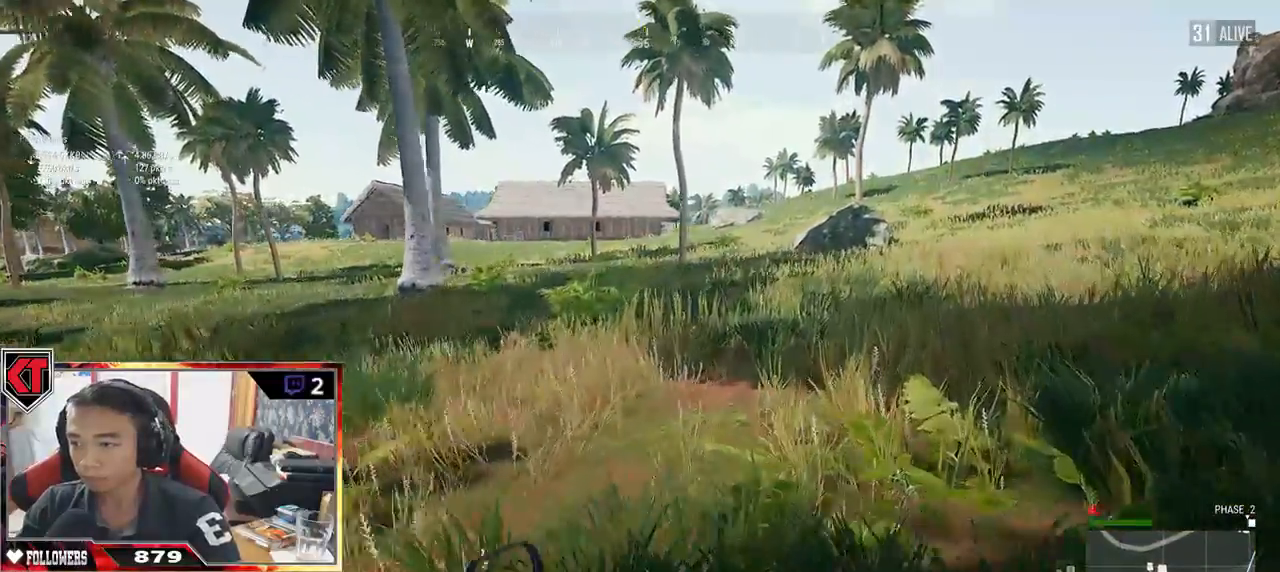
{"keys": ["d", "shift", "w"], "mouse": [], "events": []}
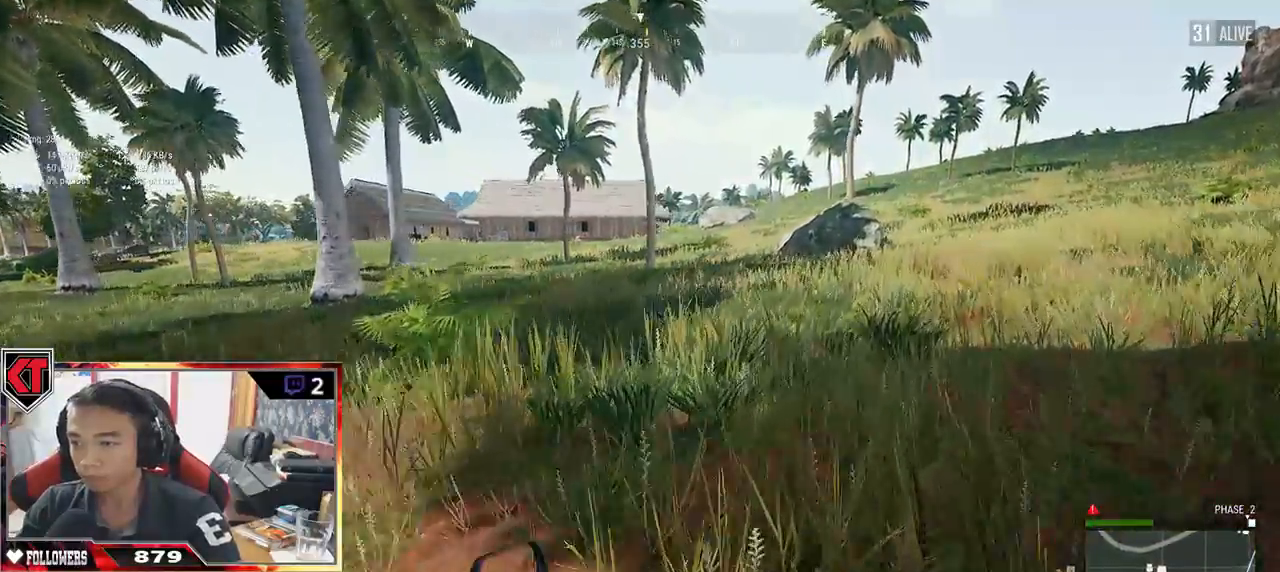
{"keys": ["d", "shift", "w"], "mouse": [], "events": []}
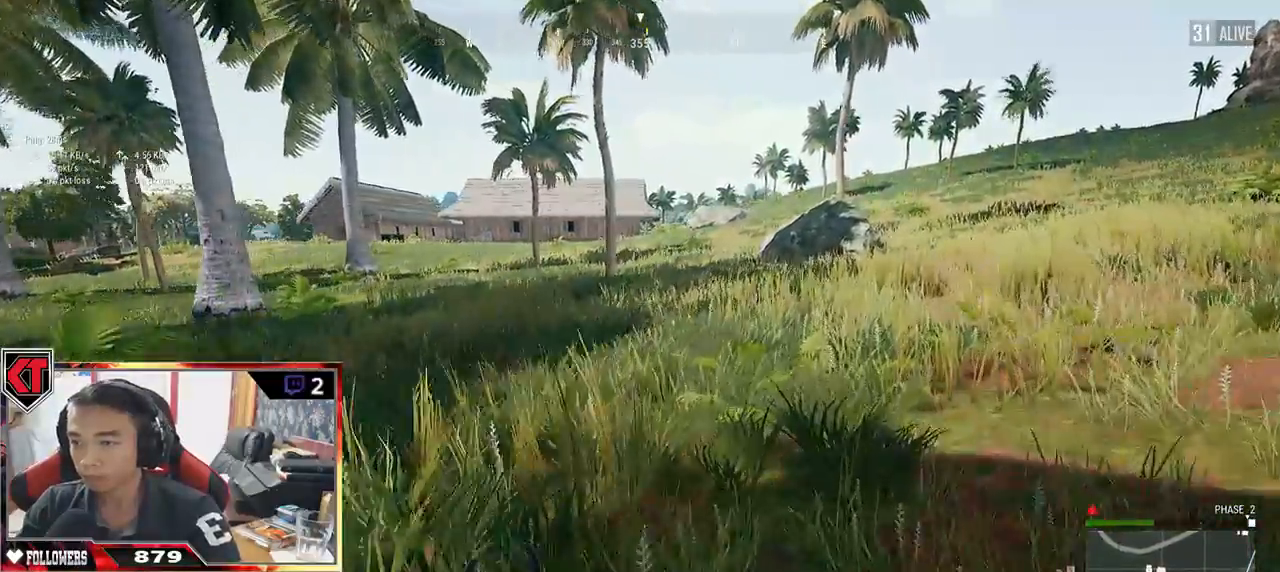
{"keys": ["shift", "w"], "mouse": [], "events": [[300, "d", "up"]]}
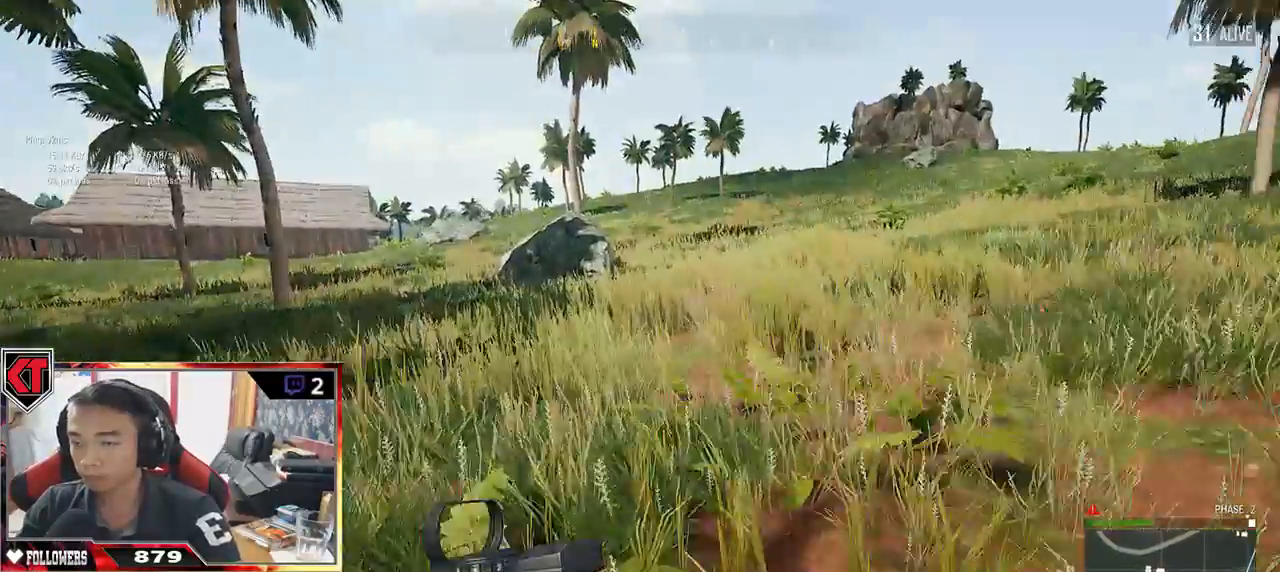
{"keys": ["shift", "w"], "mouse": [], "events": []}
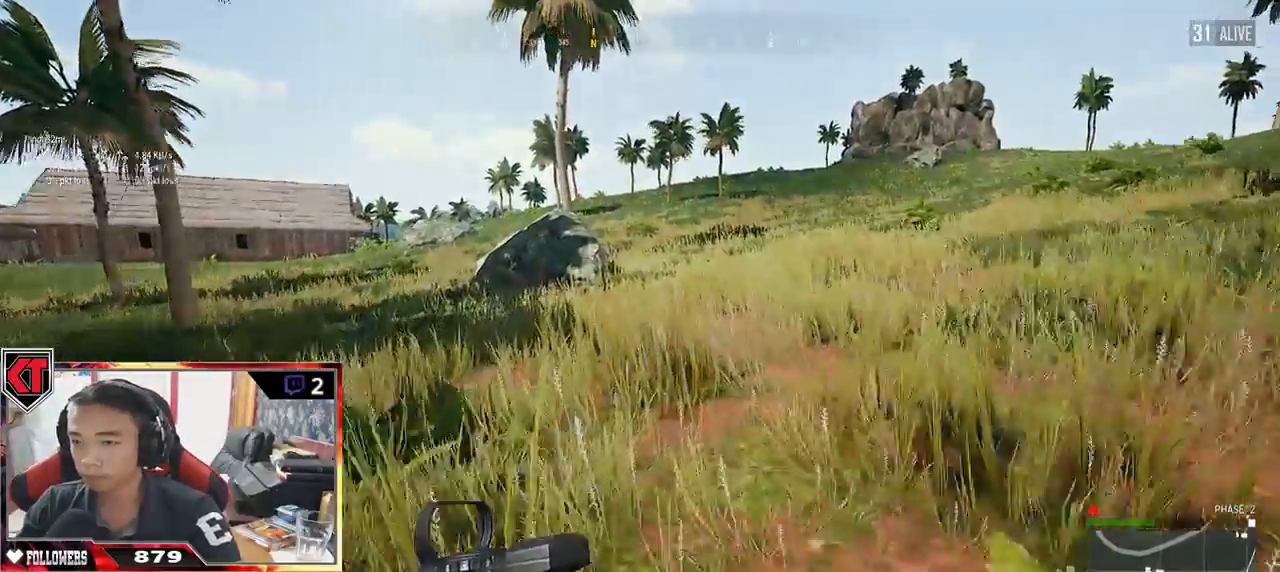
{"keys": ["shift", "w"], "mouse": [], "events": []}
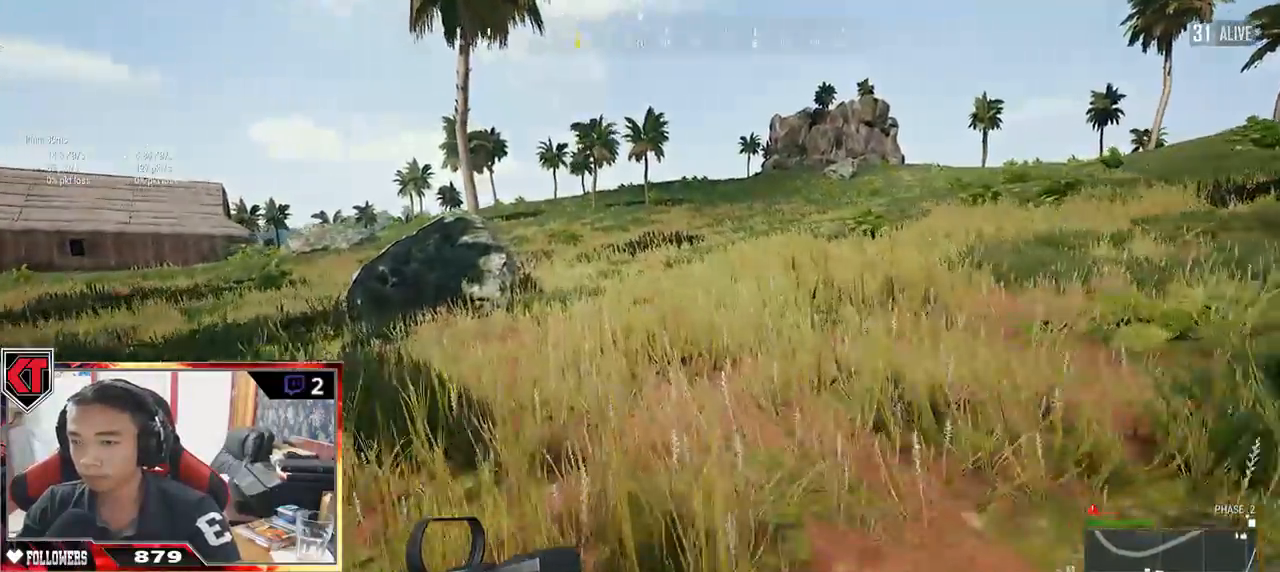
{"keys": ["shift", "w"], "mouse": [], "events": []}
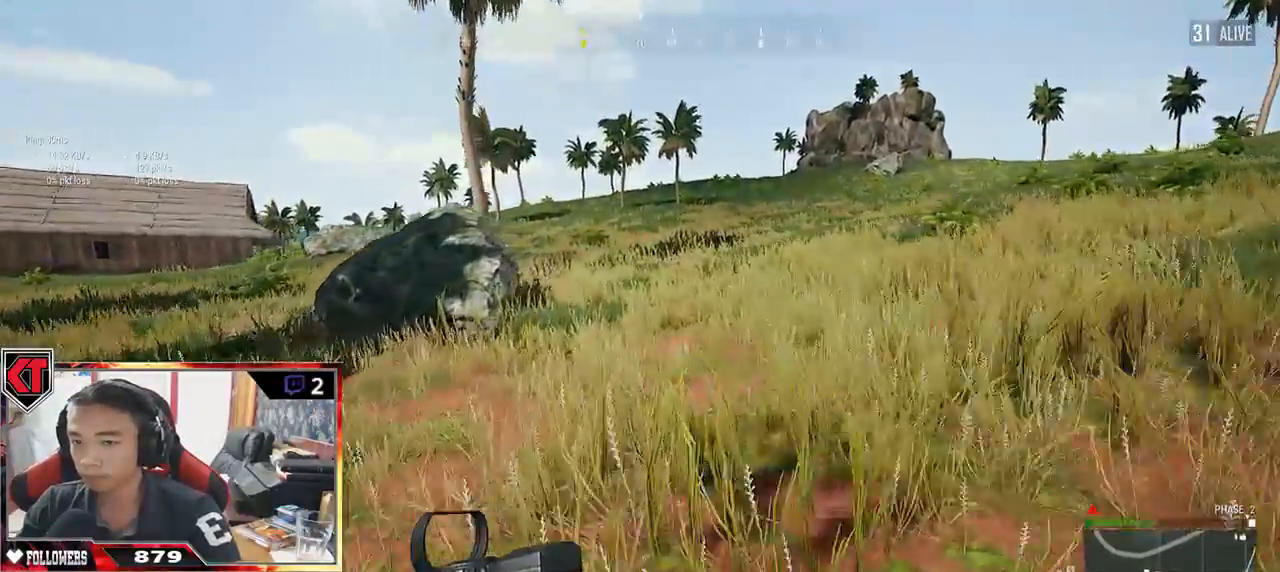
{"keys": ["shift", "w"], "mouse": [], "events": []}
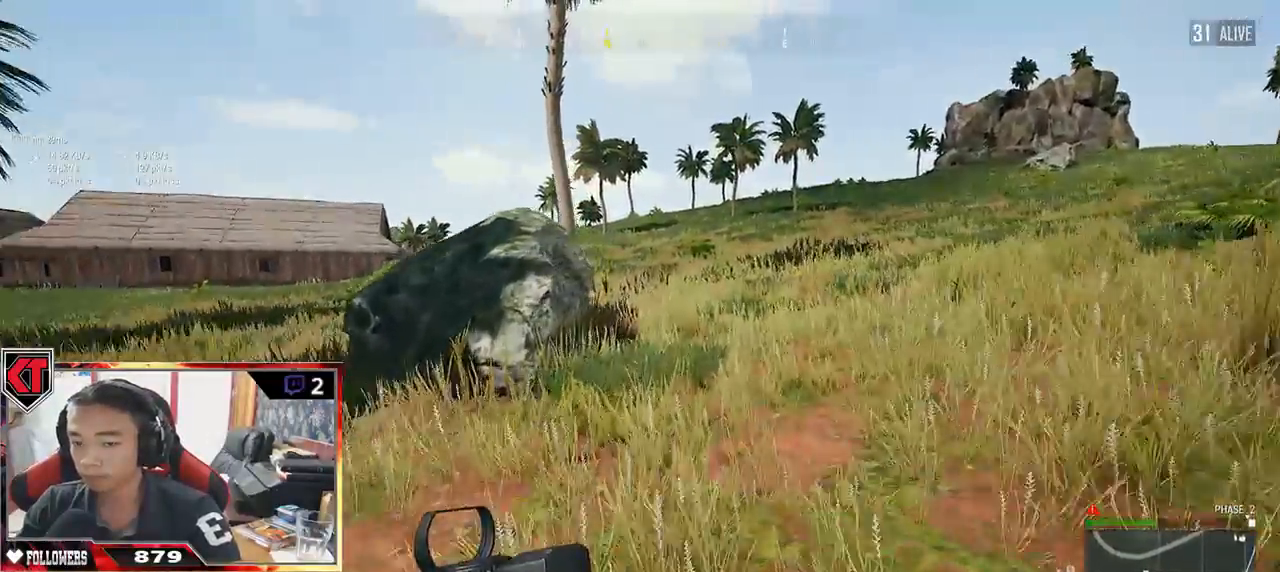
{"keys": ["shift", "w"], "mouse": [], "events": []}
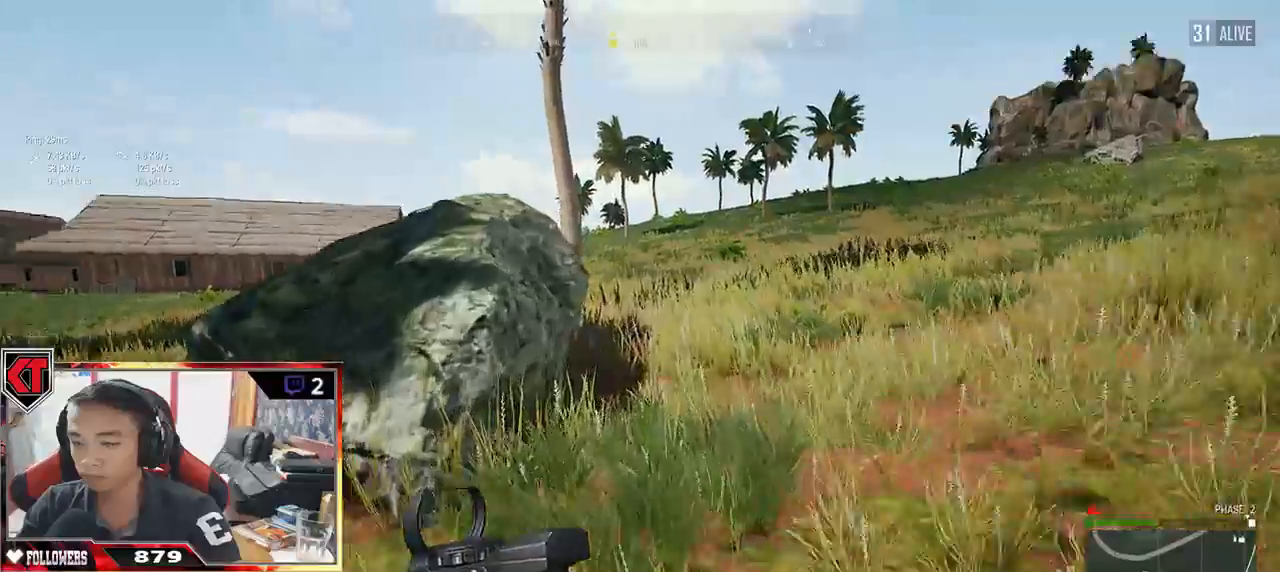
{"keys": ["d", "shift", "w"], "mouse": [], "events": [[150, "d", "down"]]}
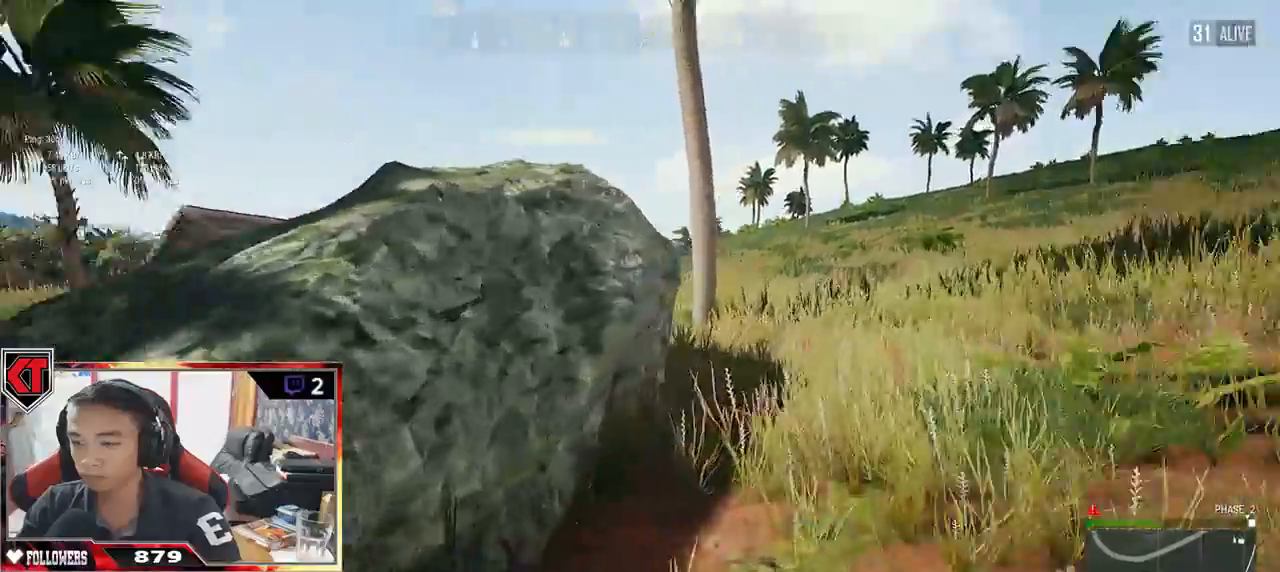
{"keys": ["d", "s"], "mouse": [], "events": [[33, "space", "down"], [150, "shift", "up"], [200, "w", "up"], [233, "space", "up"], [450, "s", "down"]]}
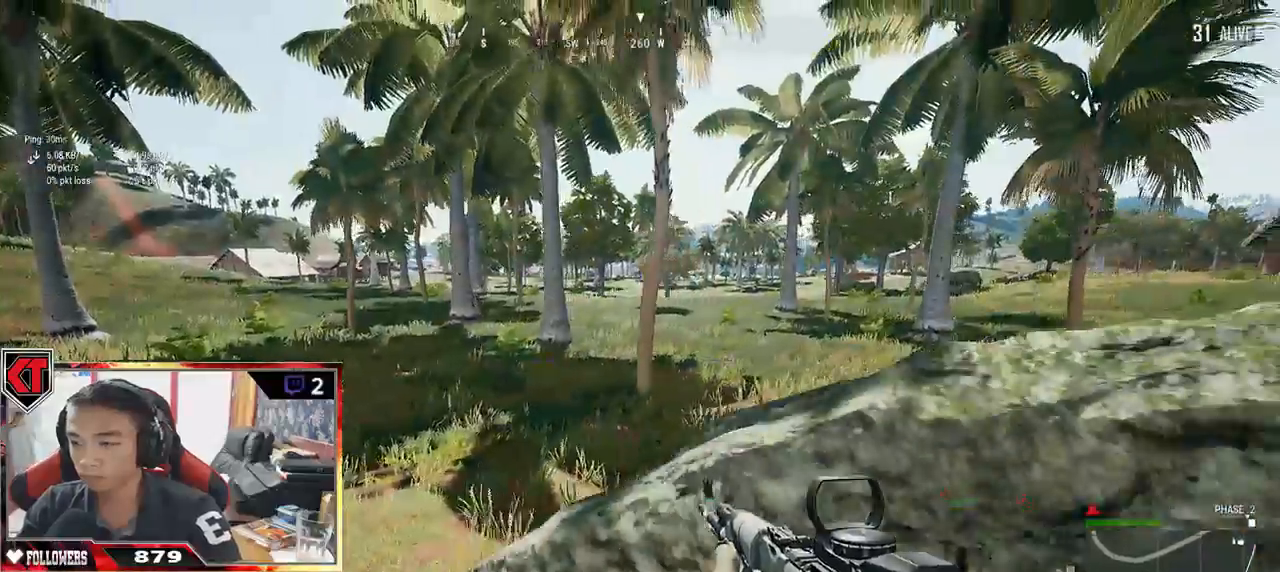
{"keys": ["s", "space"], "mouse": [], "events": [[50, "d", "up"], [450, "space", "down"]]}
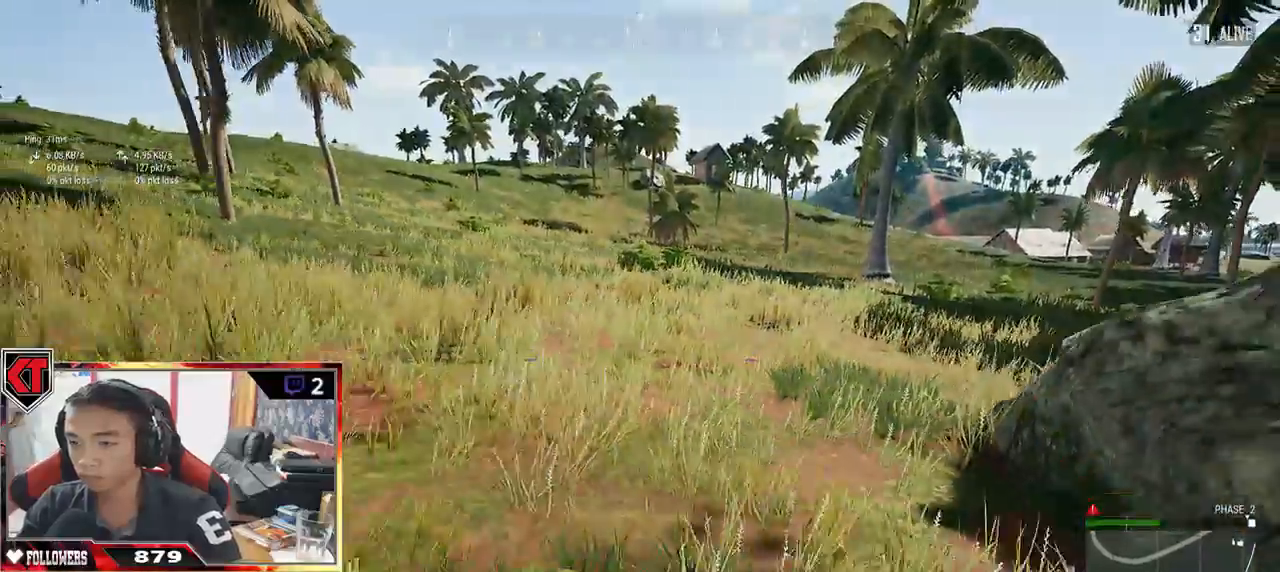
{"keys": ["a", "s"], "mouse": [], "events": [[150, "space", "up"], [200, "a", "down"]]}
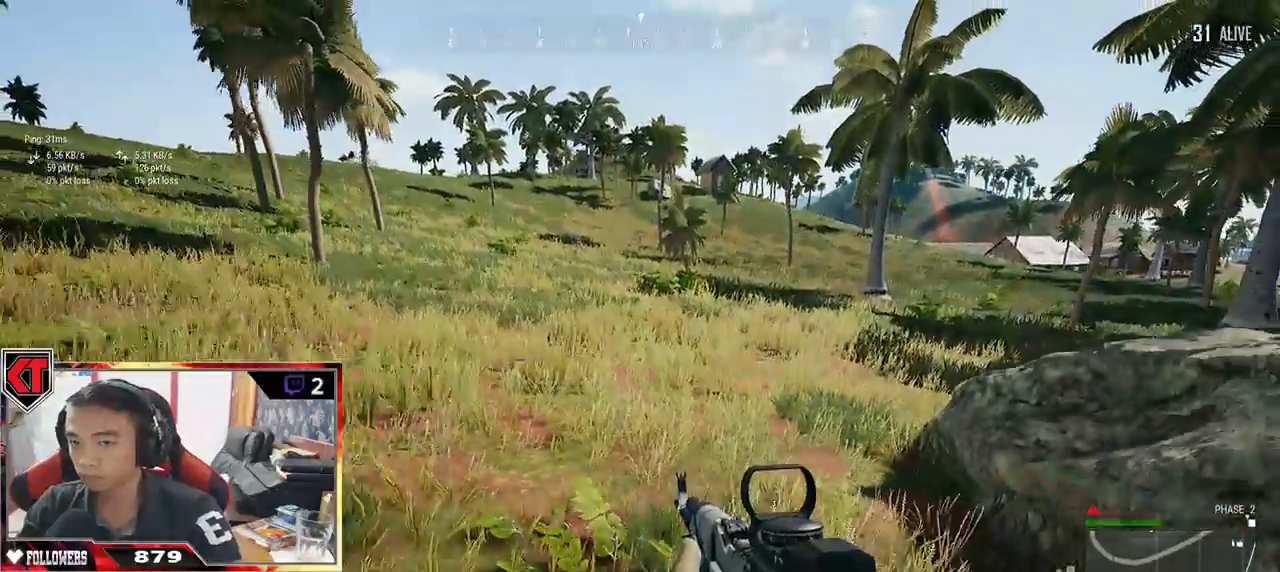
{"keys": ["s", "space"], "mouse": [], "events": [[100, "a", "up"], [383, "space", "down"]]}
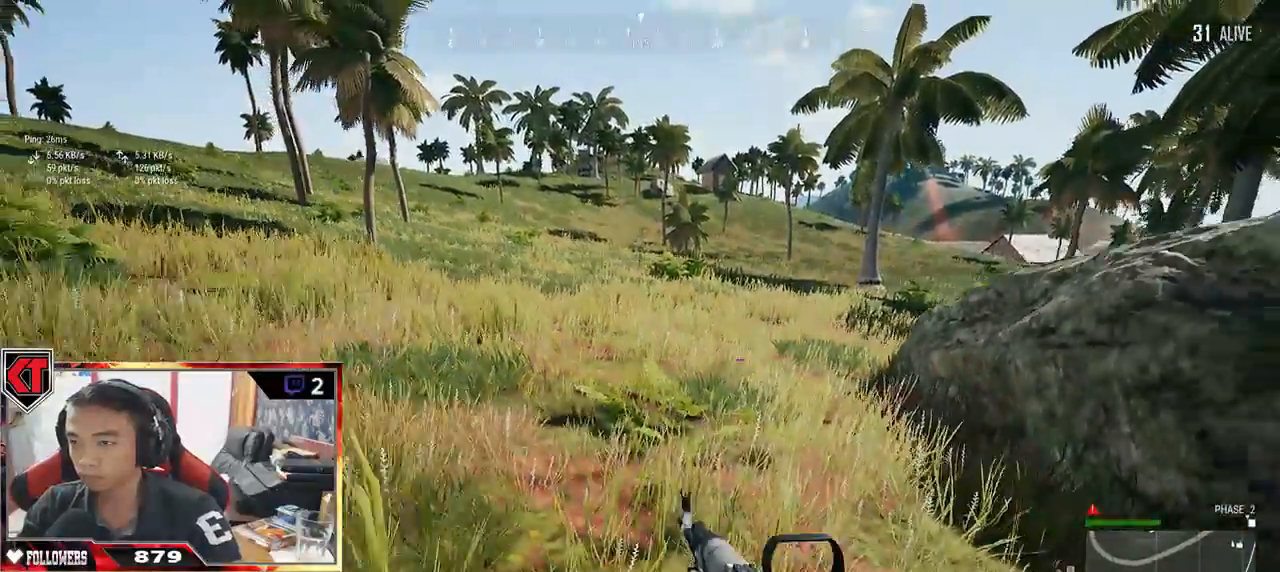
{"keys": ["s"], "mouse": [], "events": [[83, "space", "up"]]}
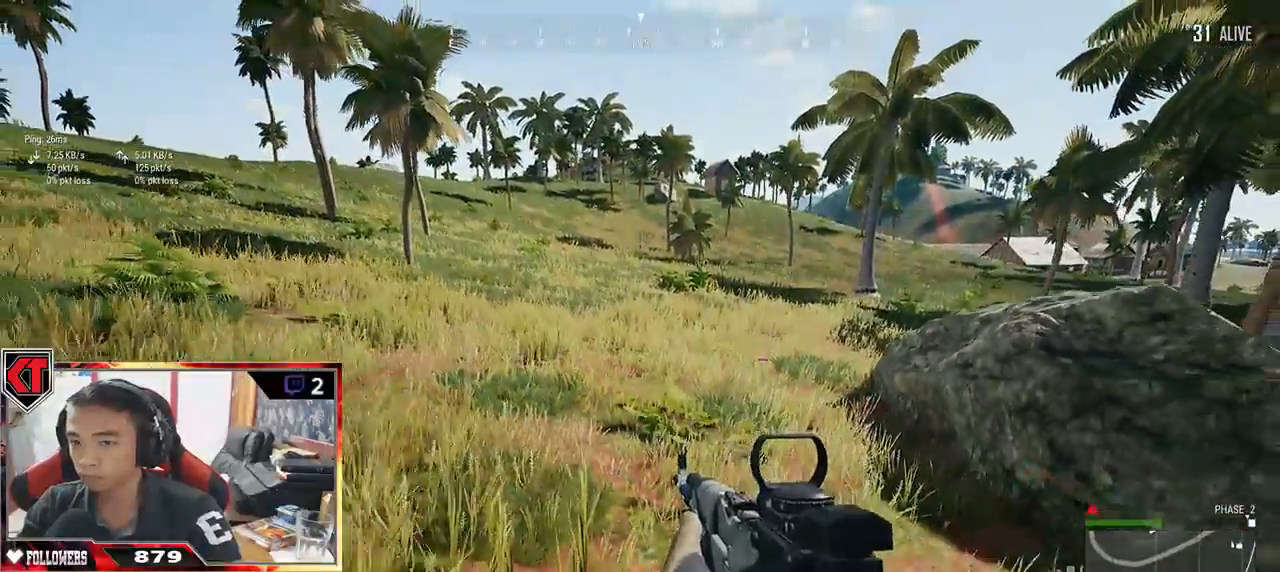
{"keys": ["d", "s"], "mouse": [], "events": [[383, "d", "down"]]}
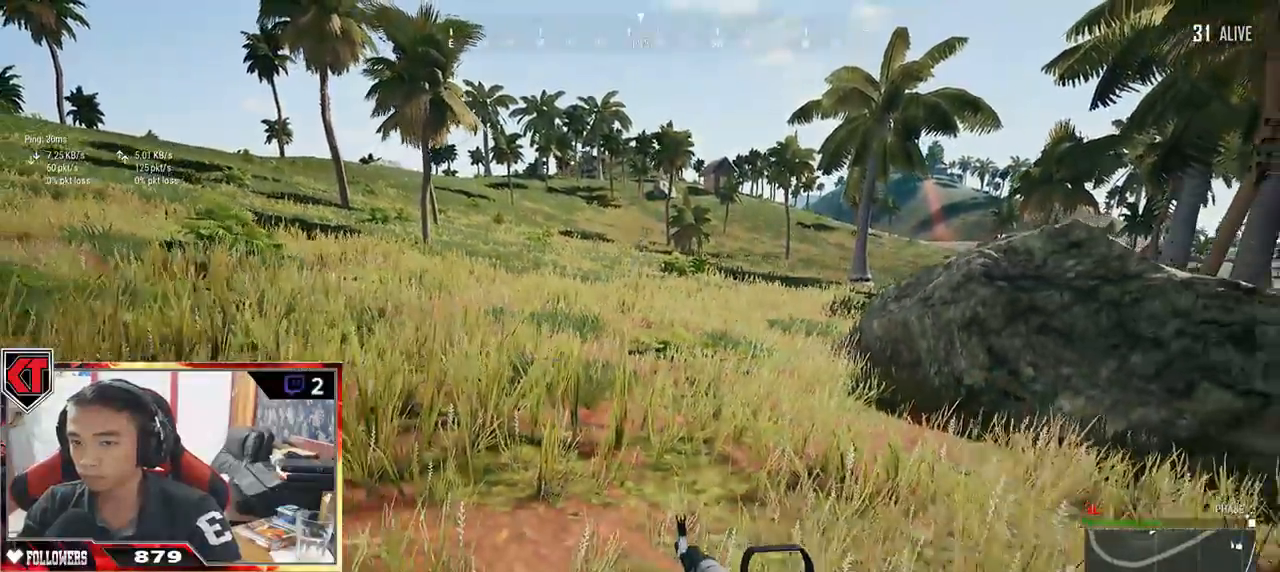
{"keys": ["d"], "mouse": [], "events": [[267, "s", "up"]]}
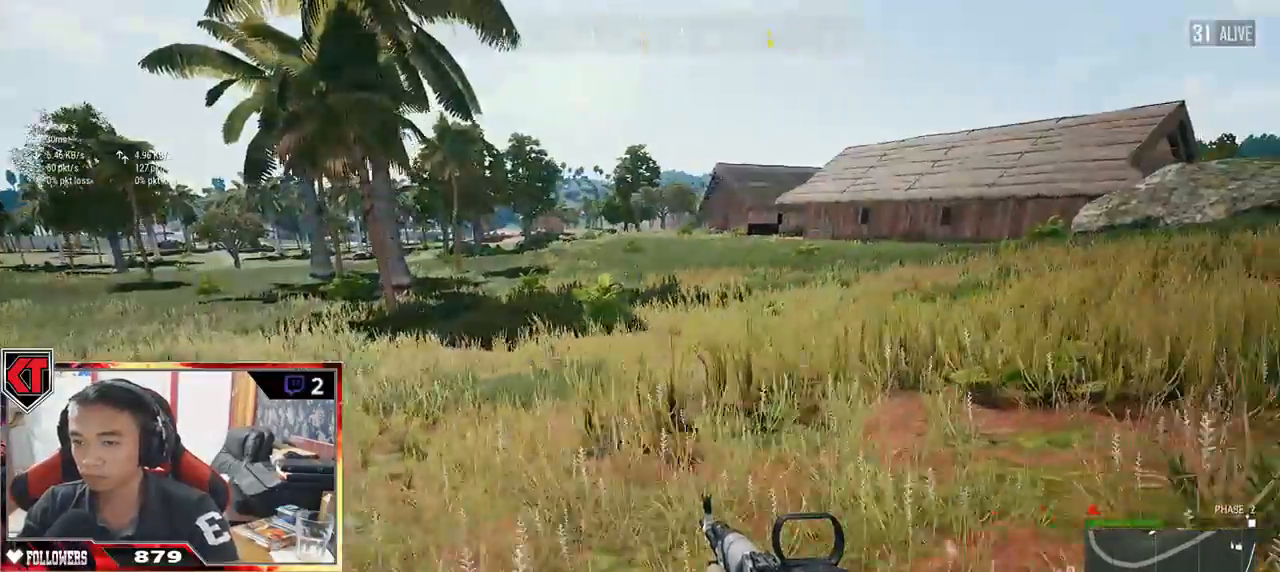
{"keys": ["d", "shift", "w"], "mouse": [], "events": [[150, "w", "down"], [350, "shift", "down"]]}
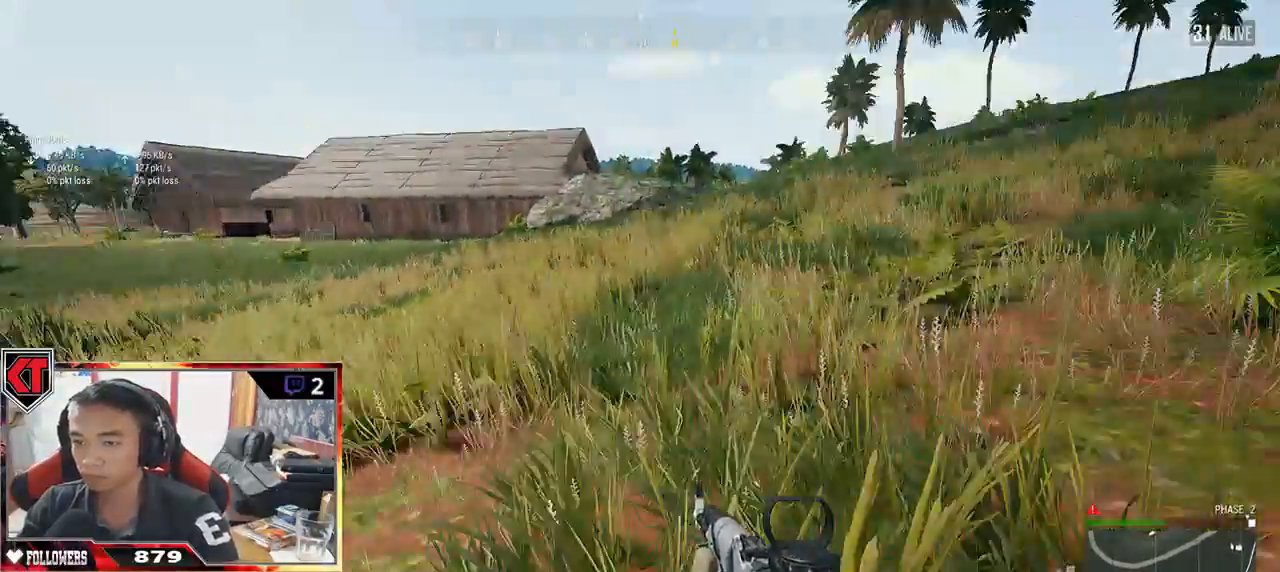
{"keys": ["shift", "w"], "mouse": [], "events": [[333, "d", "up"]]}
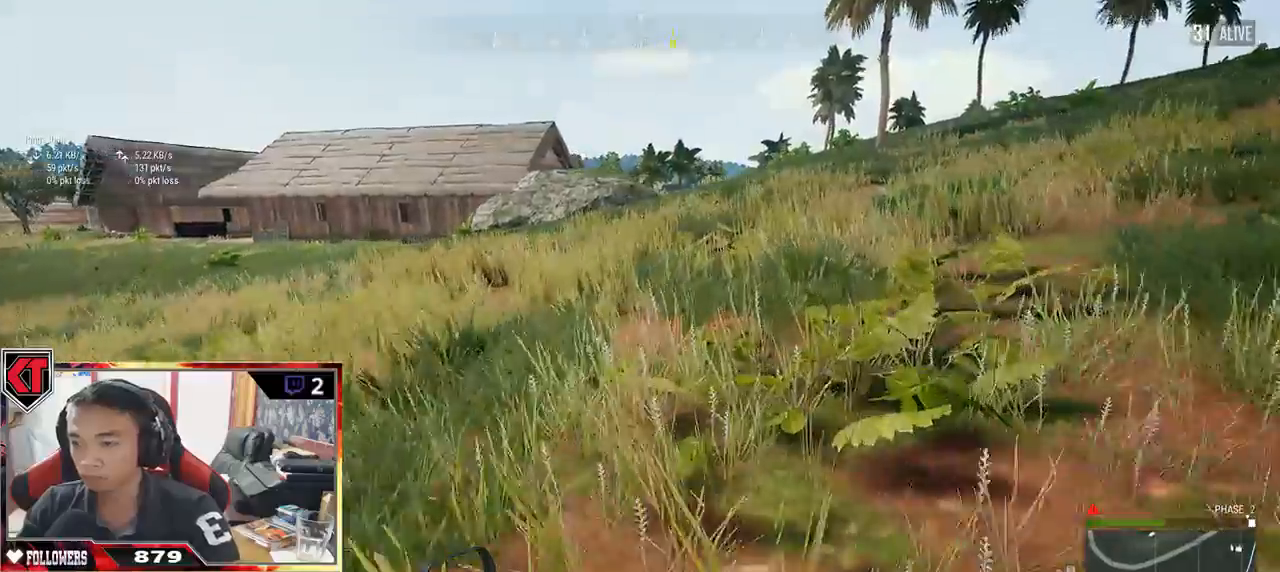
{"keys": ["w"], "mouse": [], "events": [[117, "space", "down"], [183, "shift", "up"], [300, "space", "up"], [333, "tab", "down"], [417, "tab", "up"]]}
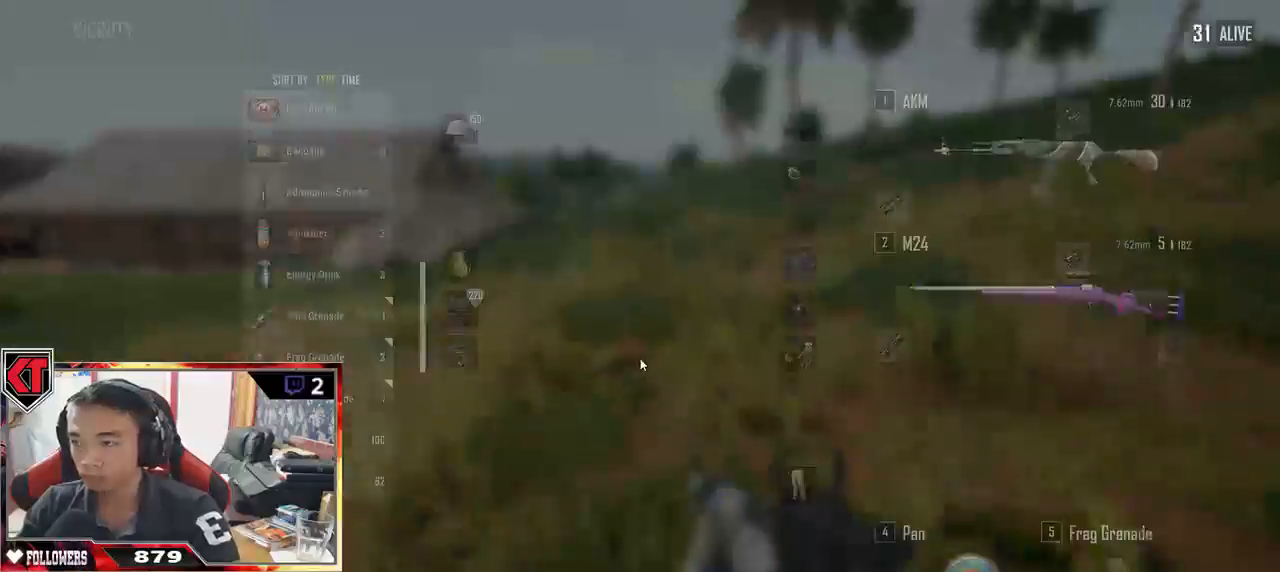
{"keys": ["w"], "mouse": [], "events": [[317, "tab", "down"], [433, "tab", "up"]]}